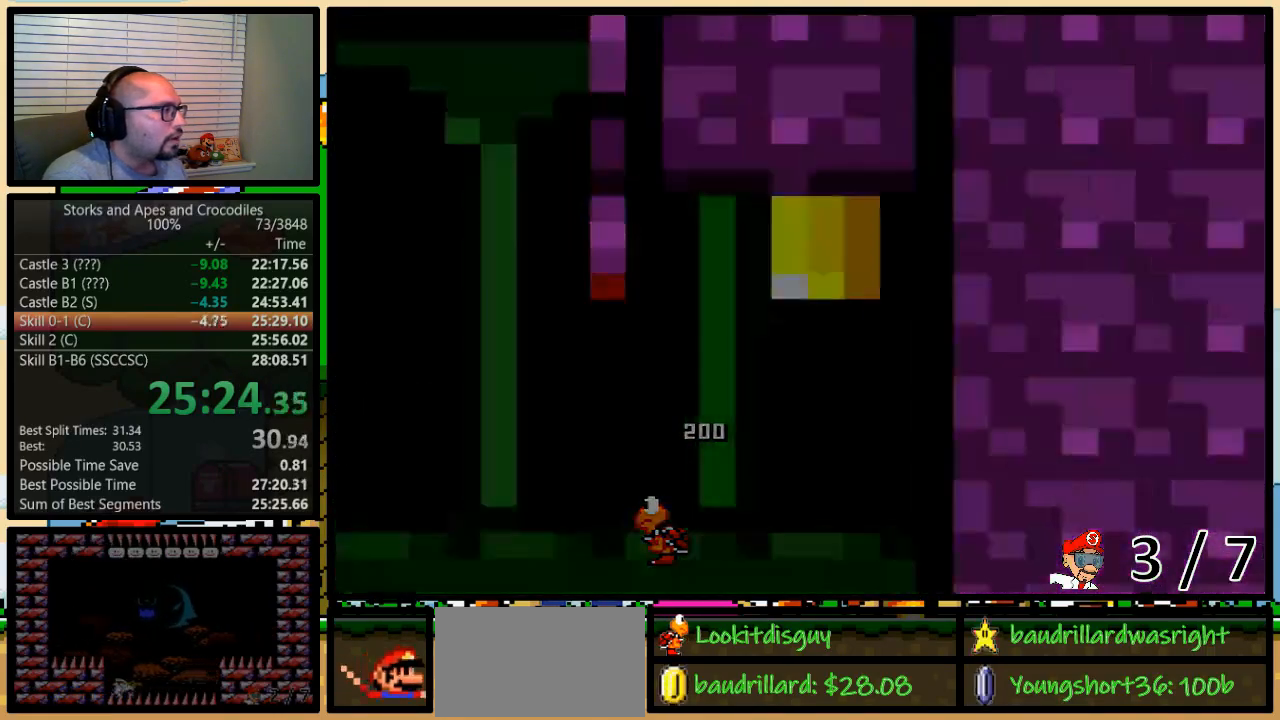
Gameplay with a controller (Nintendo layout); each line is a JSON object with the inputs held at the frame after it. "events" lists button and stick changes between this image and that frame as [ms after this image, input, new state], when the widget could be followed in between. Not read: L3 R3.
{"buttons": ["Y", "DPAD_RIGHT"], "events": [[383, "DPAD_RIGHT", "down"]]}
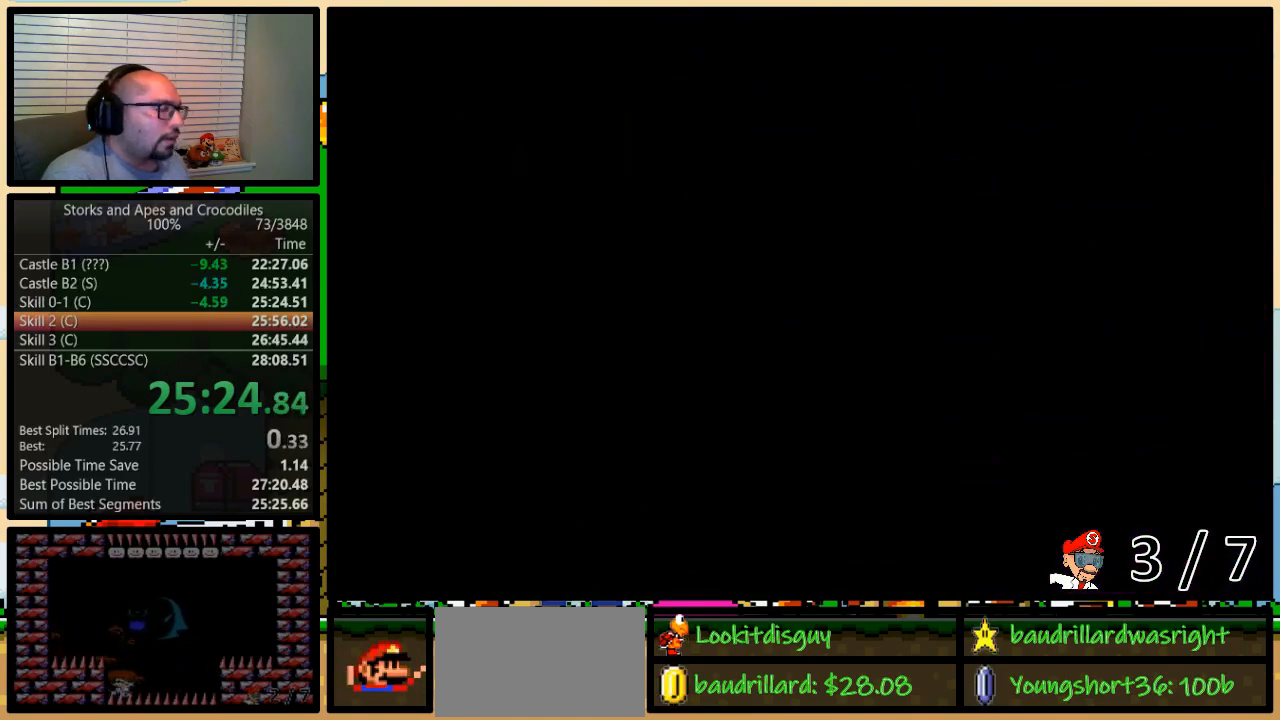
{"buttons": ["B", "Y", "DPAD_RIGHT"], "events": [[167, "B", "down"]]}
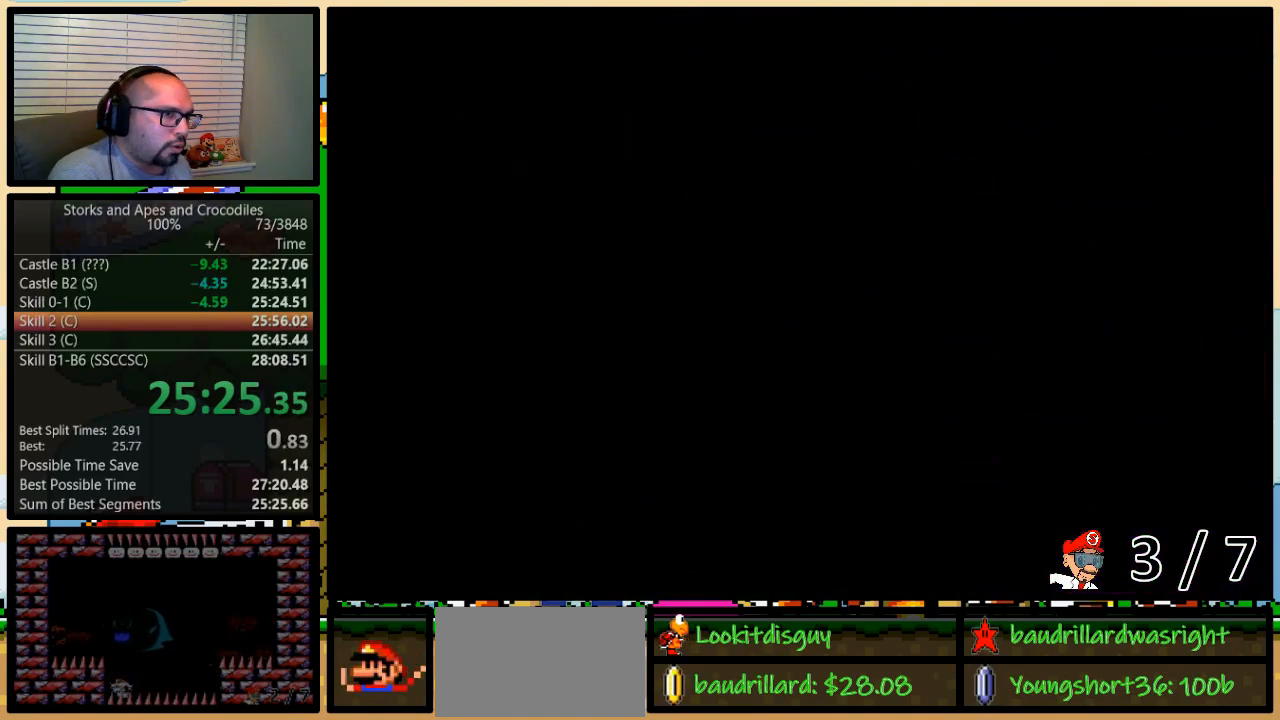
{"buttons": ["B", "Y", "DPAD_RIGHT"], "events": []}
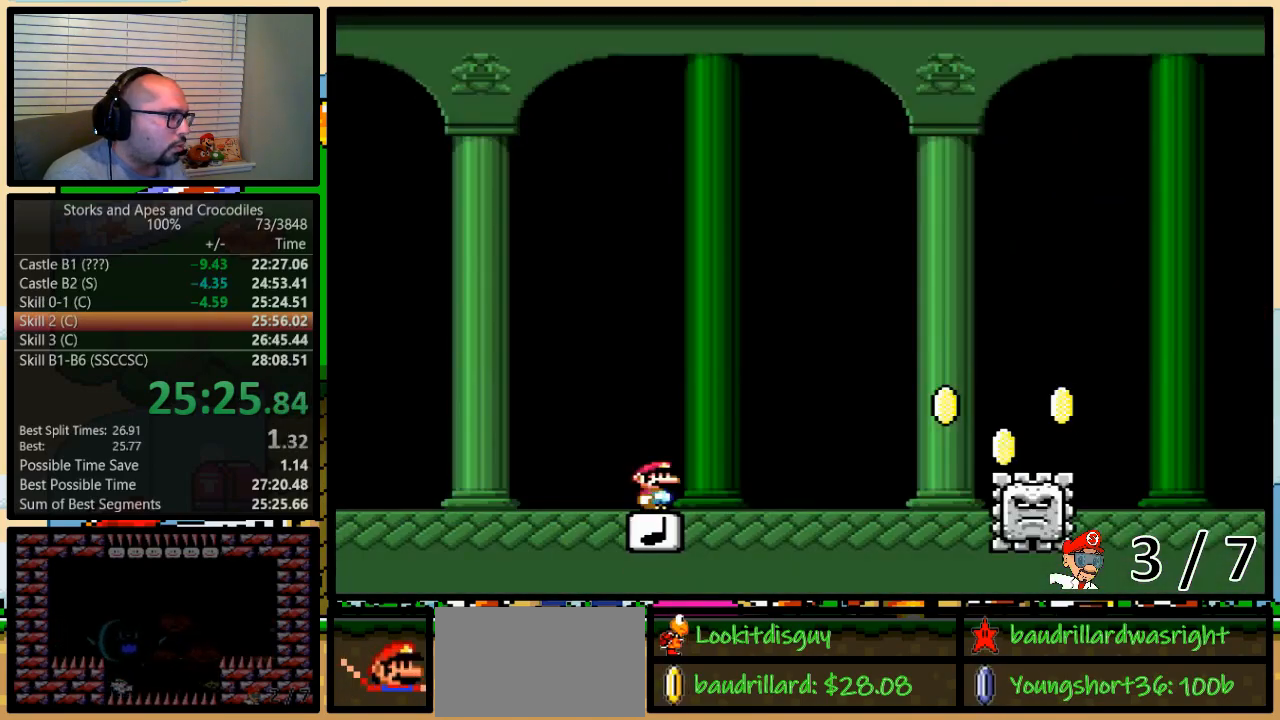
{"buttons": ["Y", "DPAD_RIGHT"], "events": [[317, "B", "up"]]}
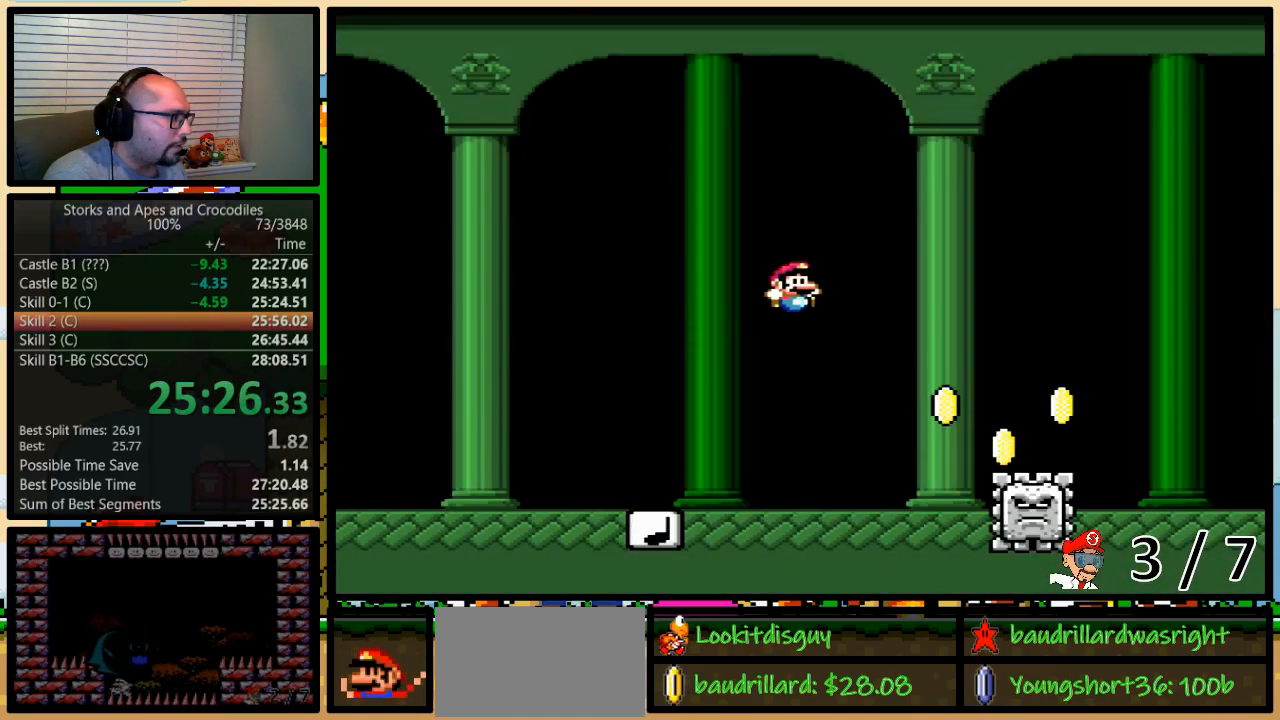
{"buttons": ["A", "Y", "DPAD_UP", "DPAD_RIGHT"], "events": [[17, "B", "down"], [100, "B", "up"], [267, "DPAD_UP", "down"], [300, "A", "down"]]}
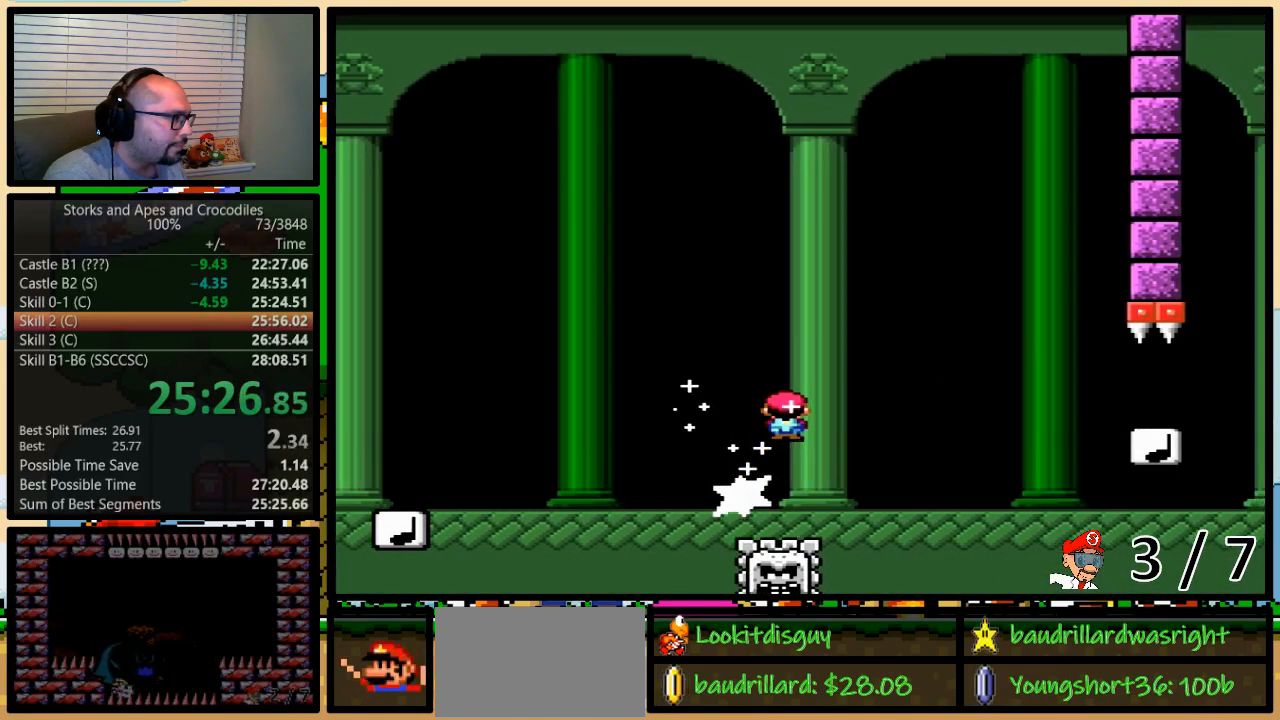
{"buttons": ["B", "Y", "DPAD_RIGHT"], "events": [[83, "DPAD_UP", "up"], [233, "A", "up"], [267, "B", "down"]]}
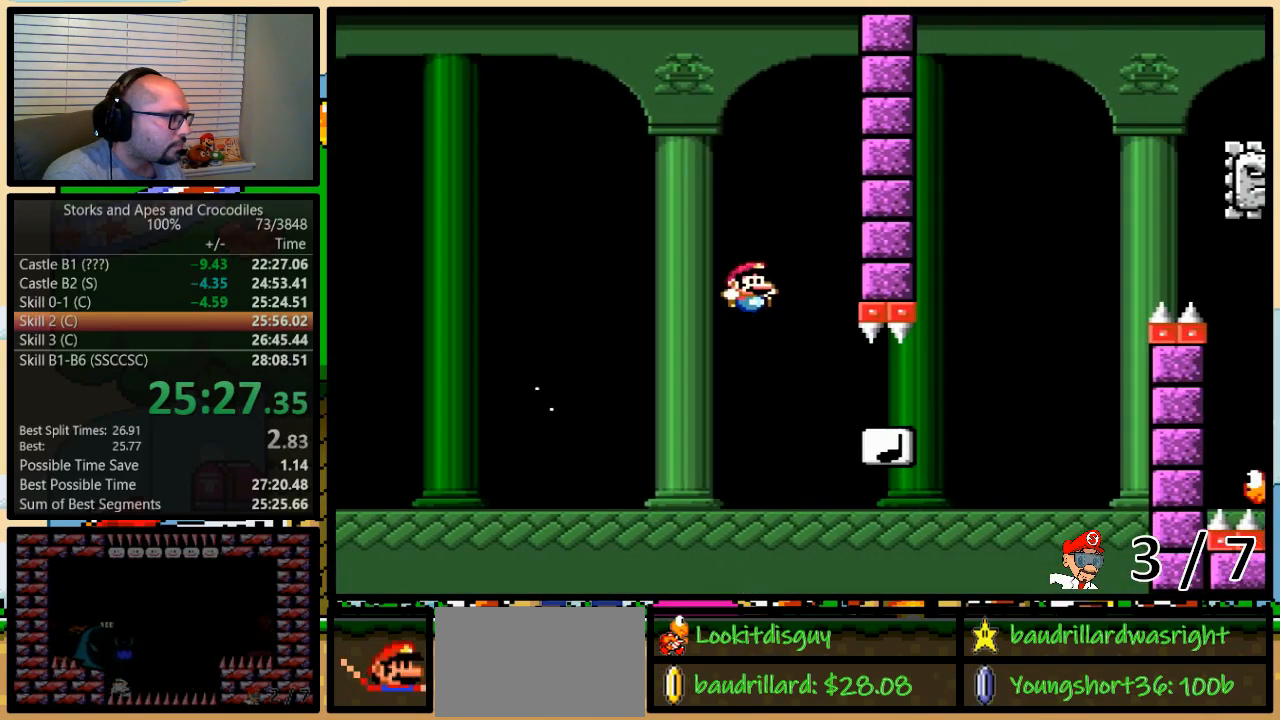
{"buttons": ["B", "Y", "DPAD_RIGHT"], "events": [[83, "B", "up"], [100, "DPAD_UP", "down"], [133, "B", "down"], [300, "DPAD_UP", "up"]]}
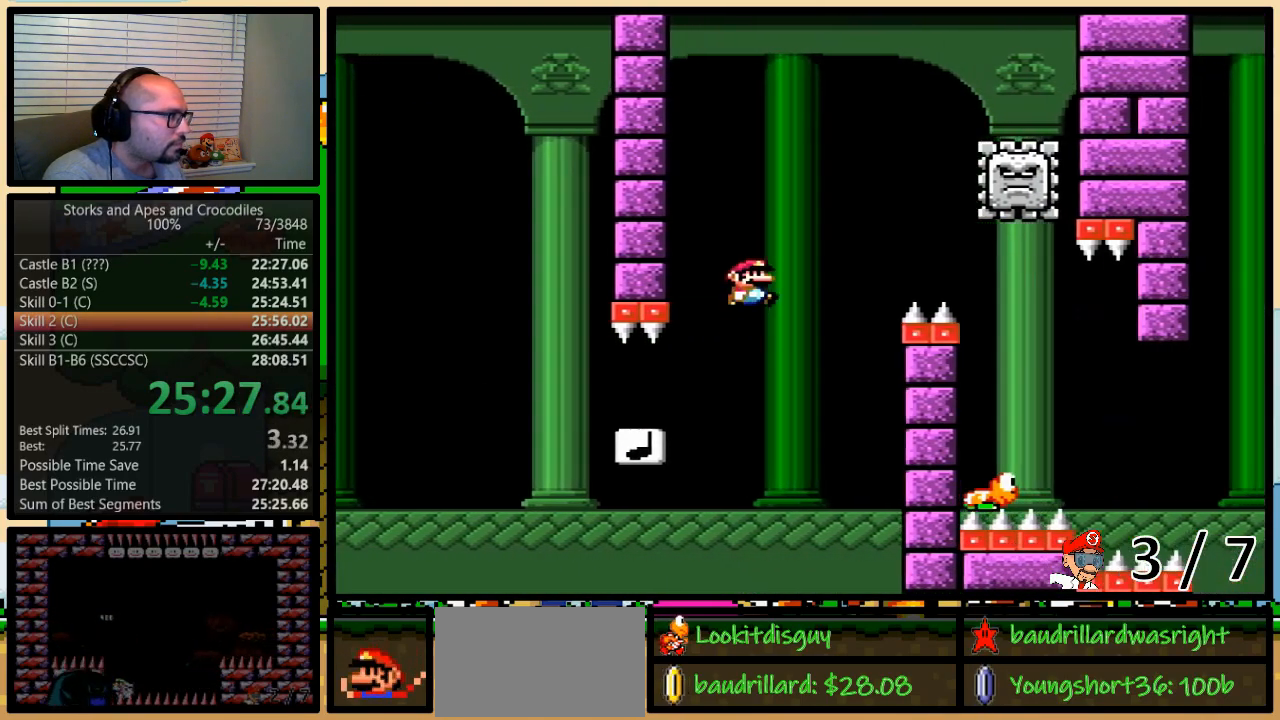
{"buttons": ["B", "Y", "DPAD_RIGHT"], "events": [[317, "DPAD_UP", "down"], [350, "DPAD_LEFT", "down"], [350, "DPAD_RIGHT", "up"], [350, "DPAD_UP", "up"], [417, "DPAD_UP", "down"], [450, "DPAD_LEFT", "up"], [450, "DPAD_RIGHT", "down"], [450, "DPAD_UP", "up"]]}
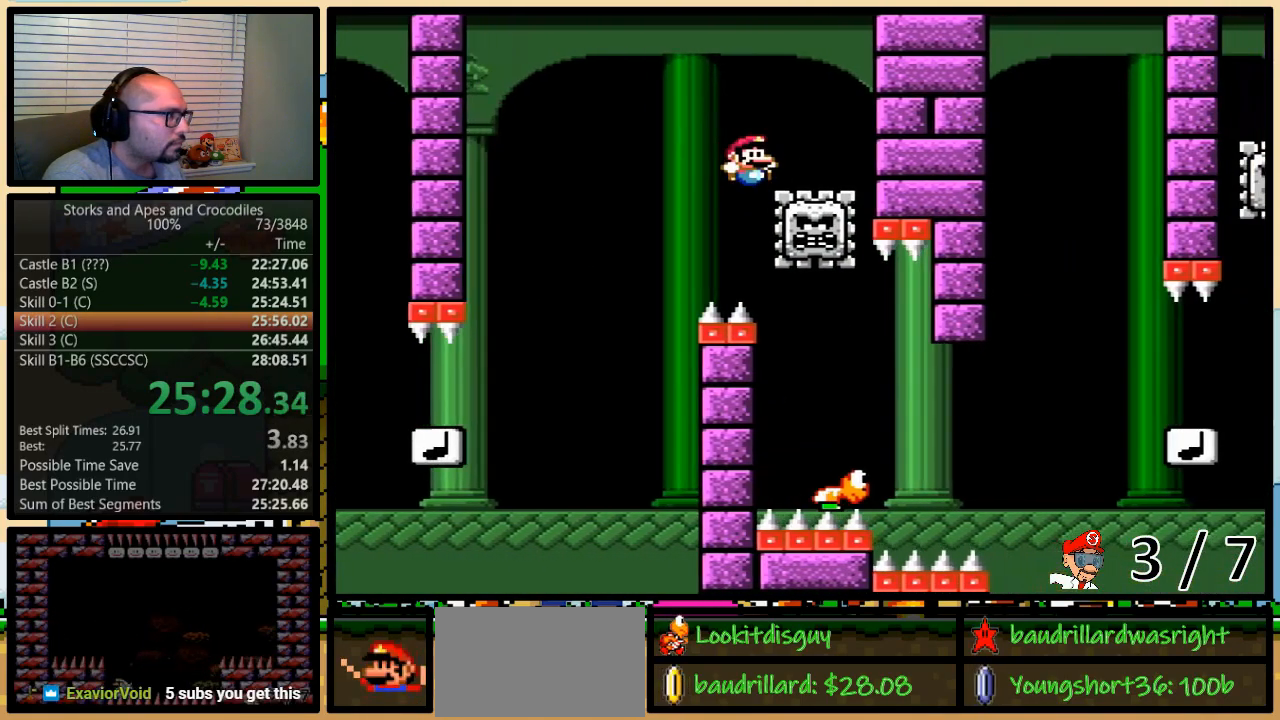
{"buttons": ["B", "Y", "DPAD_RIGHT"], "events": [[300, "DPAD_UP", "down"], [317, "DPAD_LEFT", "down"], [317, "DPAD_RIGHT", "up"], [317, "DPAD_UP", "up"], [383, "DPAD_UP", "down"], [417, "DPAD_LEFT", "up"], [417, "DPAD_RIGHT", "down"], [417, "DPAD_UP", "up"], [450, "B", "up"], [483, "B", "down"]]}
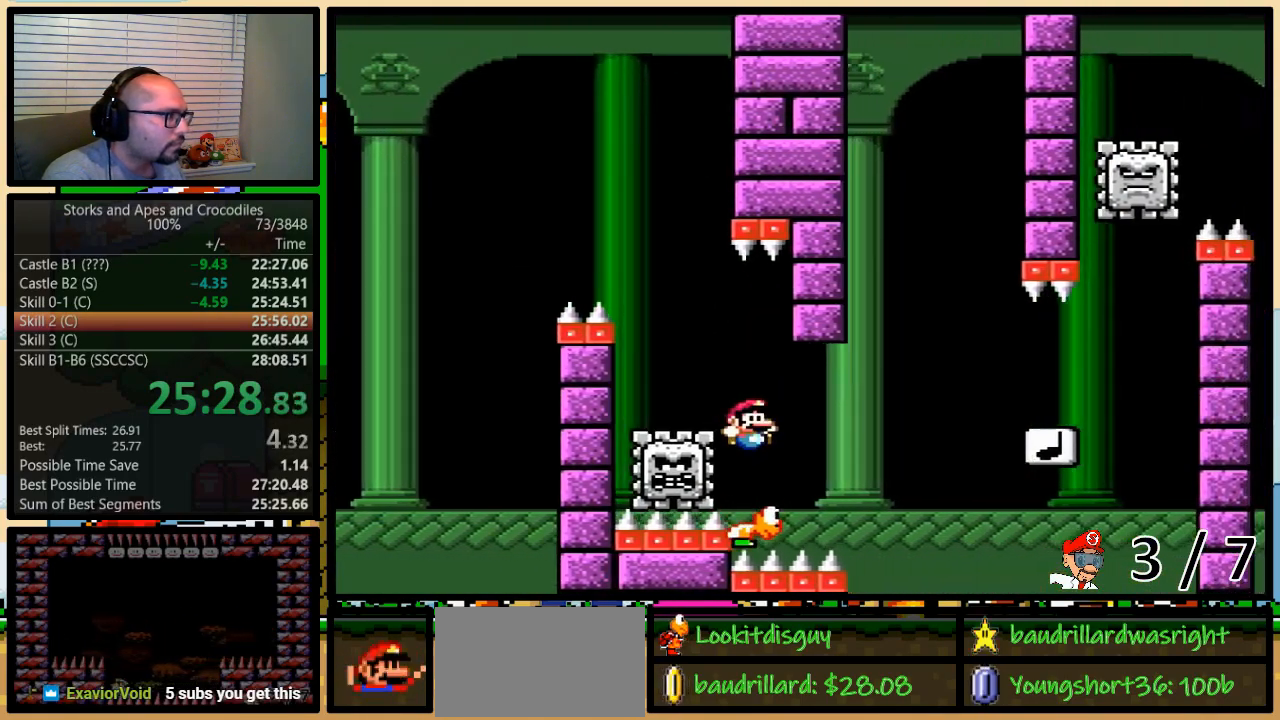
{"buttons": ["B", "Y", "DPAD_RIGHT"], "events": [[17, "DPAD_UP", "down"], [233, "B", "up"], [300, "B", "down"], [300, "DPAD_UP", "up"]]}
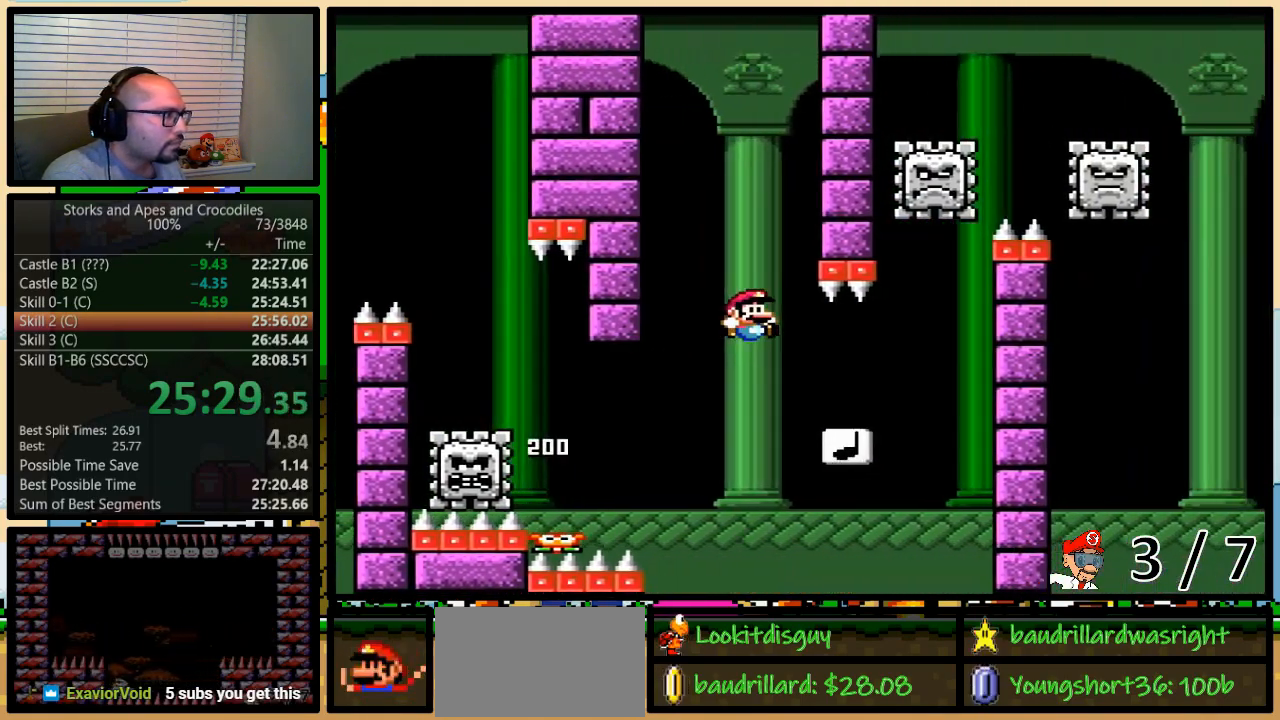
{"buttons": ["Y", "DPAD_LEFT"], "events": [[17, "B", "up"], [67, "DPAD_LEFT", "down"], [67, "DPAD_RIGHT", "up"]]}
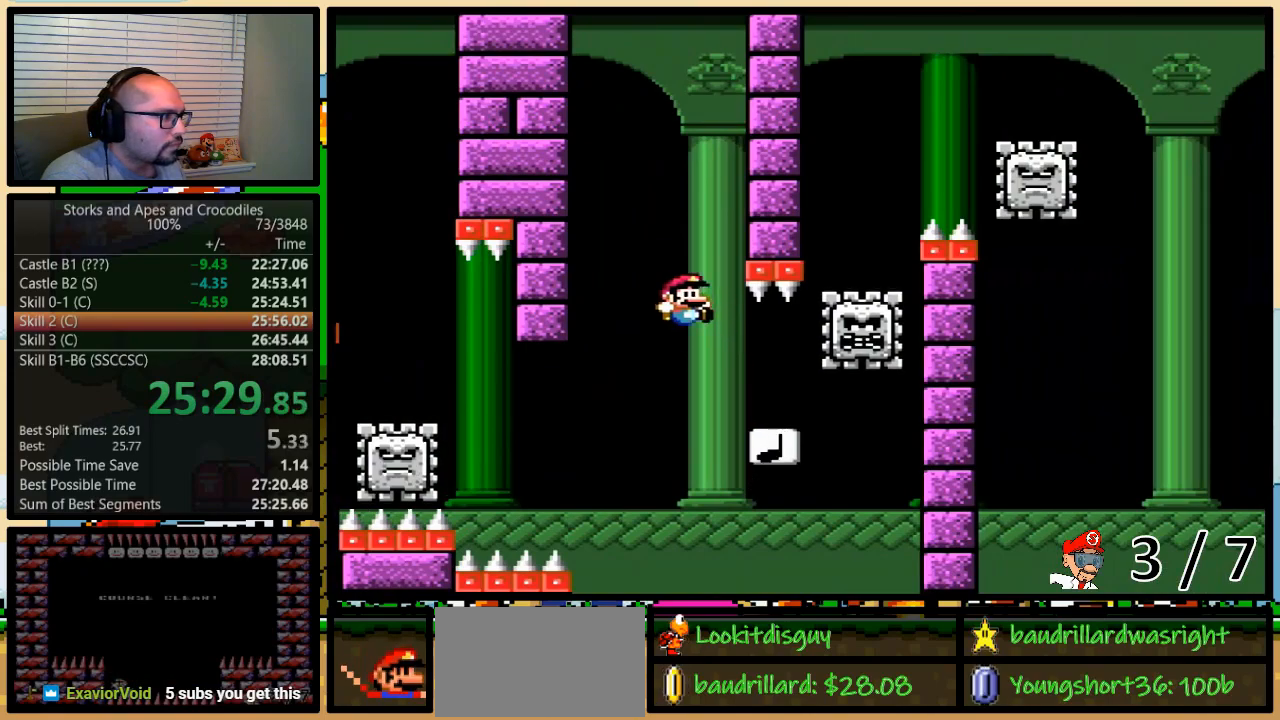
{"buttons": ["B", "Y", "DPAD_UP", "DPAD_RIGHT"], "events": [[17, "DPAD_LEFT", "up"], [17, "DPAD_RIGHT", "down"], [100, "DPAD_UP", "down"], [267, "B", "down"]]}
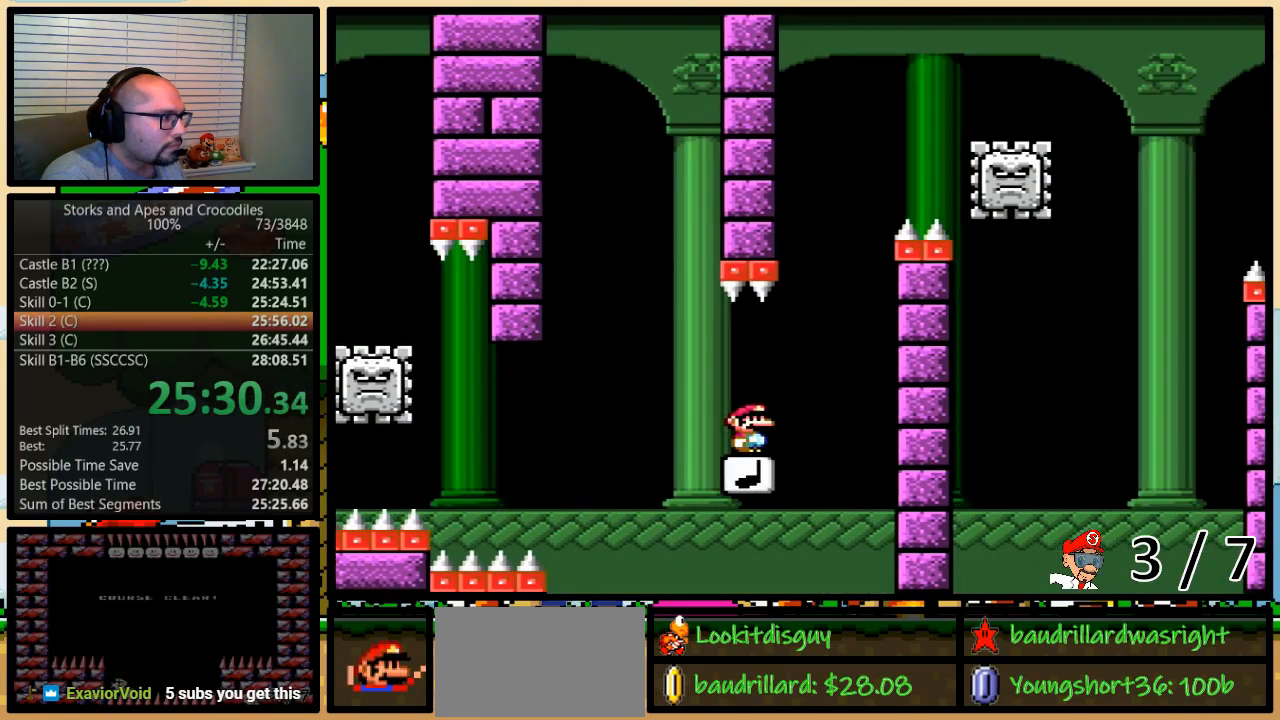
{"buttons": ["B", "Y", "DPAD_UP", "DPAD_RIGHT"], "events": [[100, "DPAD_LEFT", "down"], [100, "DPAD_RIGHT", "up"], [100, "DPAD_UP", "up"], [233, "DPAD_LEFT", "up"], [233, "DPAD_UP", "down"], [267, "DPAD_RIGHT", "down"], [300, "DPAD_UP", "up"], [383, "DPAD_UP", "down"]]}
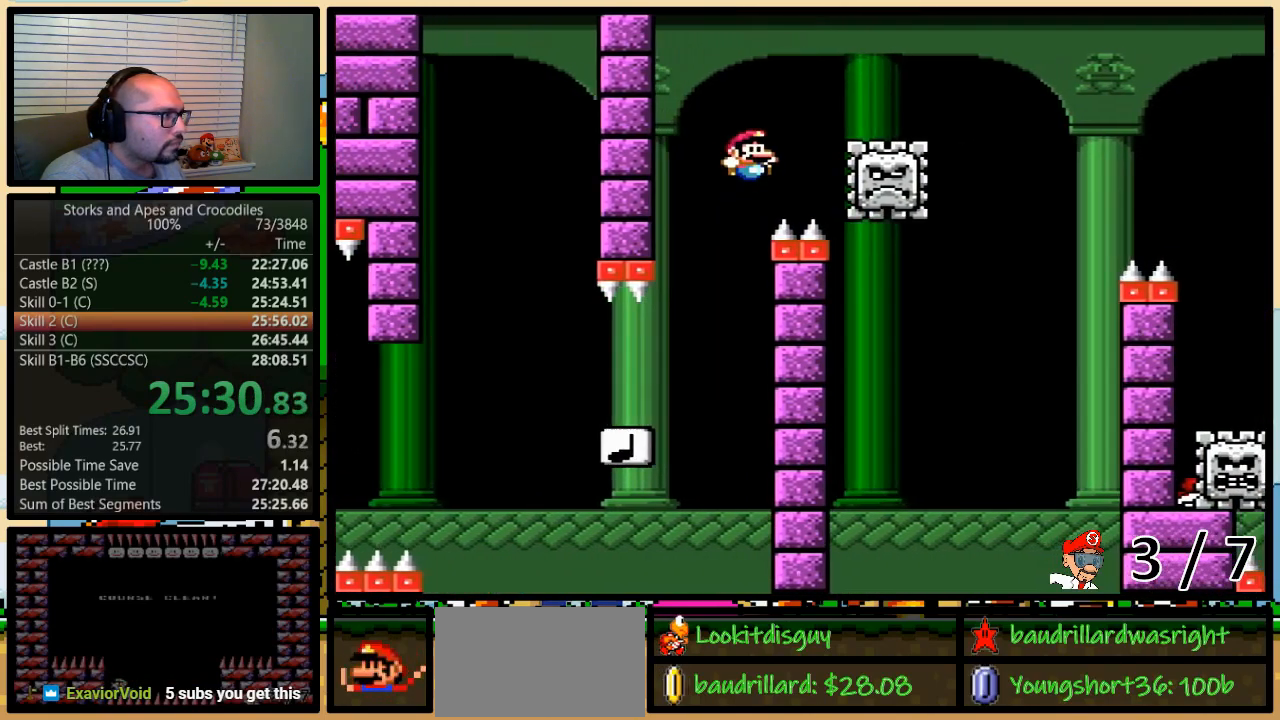
{"buttons": ["A", "Y", "DPAD_RIGHT"], "events": [[50, "A", "down"], [50, "B", "up"], [100, "DPAD_UP", "up"], [133, "DPAD_RIGHT", "up"], [133, "DPAD_UP", "down"], [167, "DPAD_LEFT", "down"], [167, "DPAD_UP", "up"], [200, "DPAD_UP", "down"], [233, "DPAD_LEFT", "up"], [233, "DPAD_RIGHT", "down"], [267, "DPAD_UP", "up"], [333, "DPAD_UP", "down"], [483, "DPAD_UP", "up"]]}
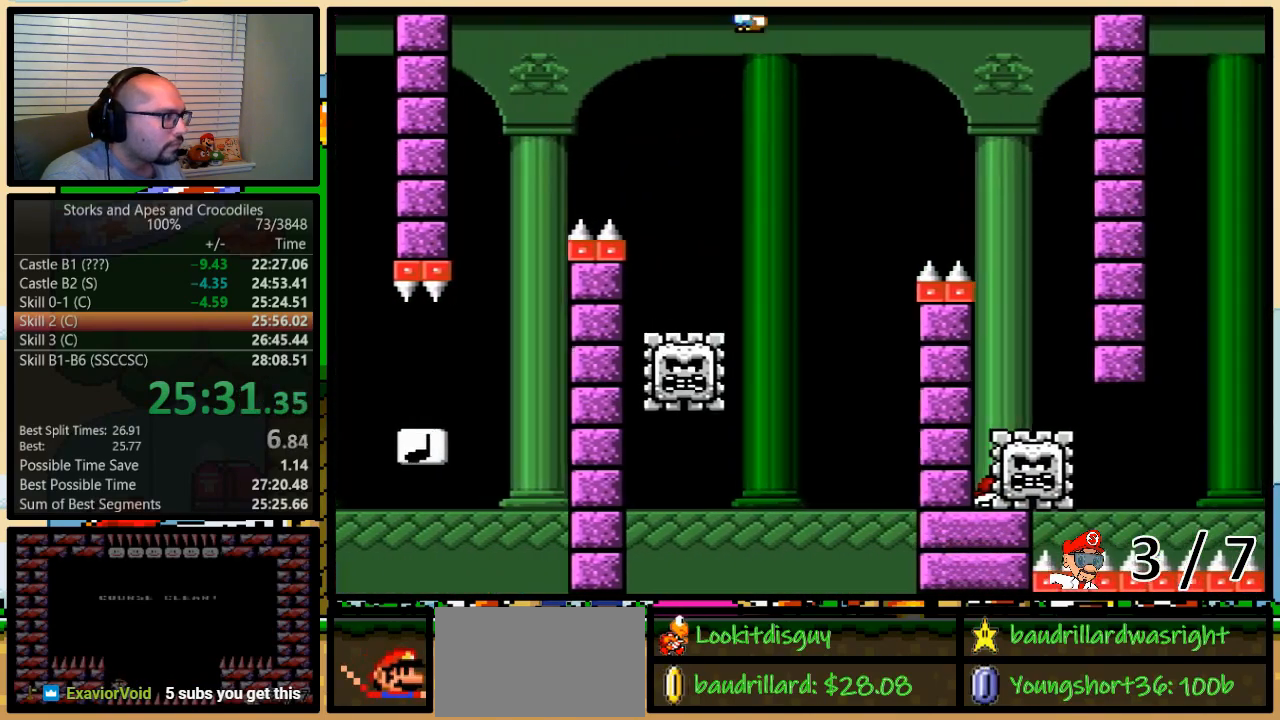
{"buttons": ["A", "Y", "DPAD_RIGHT"], "events": [[200, "DPAD_UP", "down"], [267, "DPAD_UP", "up"]]}
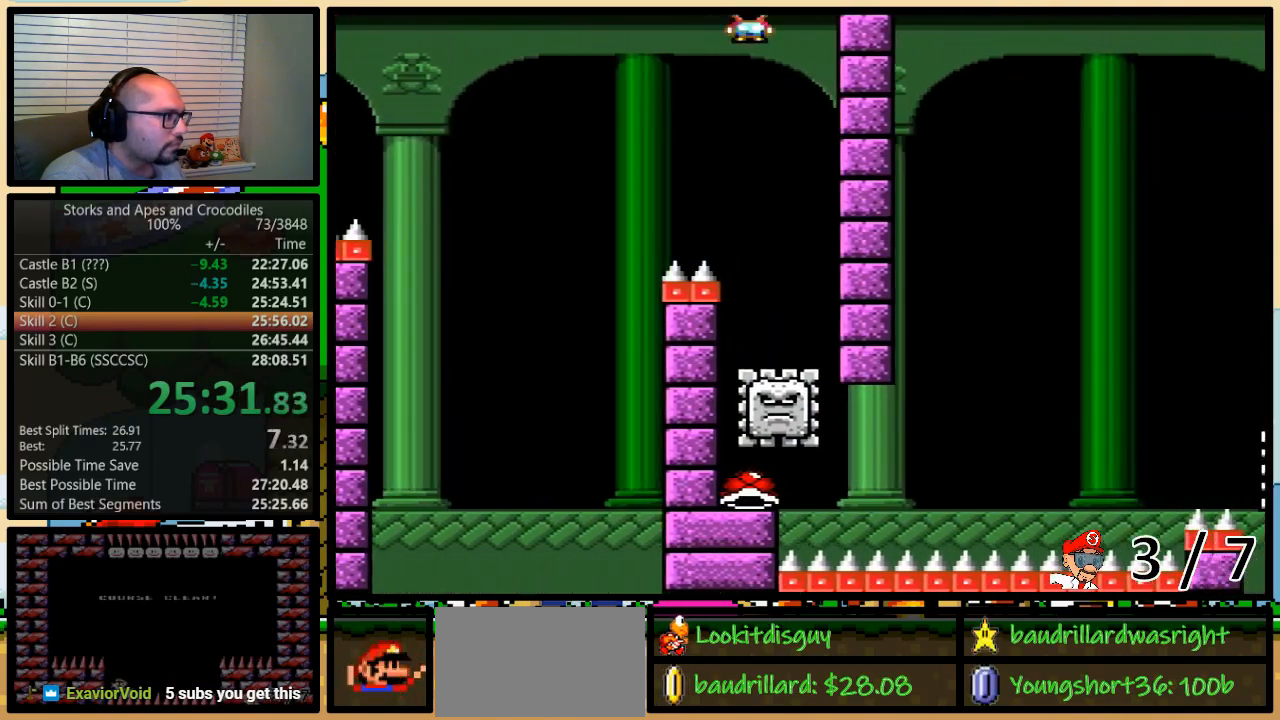
{"buttons": ["A", "Y"], "events": [[17, "DPAD_LEFT", "down"], [17, "DPAD_RIGHT", "up"], [133, "DPAD_UP", "down"], [167, "DPAD_LEFT", "up"], [167, "DPAD_RIGHT", "down"], [167, "DPAD_UP", "up"], [200, "DPAD_RIGHT", "up"]]}
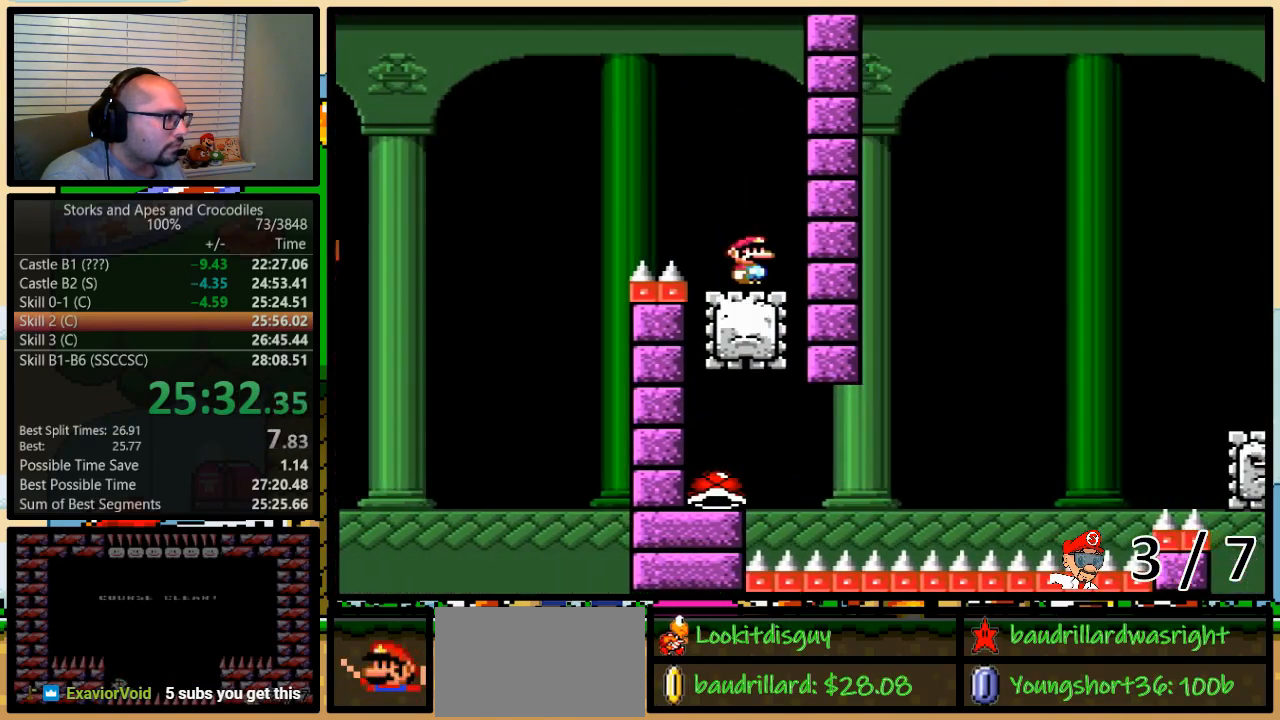
{"buttons": ["A", "Y", "DPAD_LEFT"], "events": [[300, "A", "up"], [417, "DPAD_LEFT", "down"], [450, "A", "down"]]}
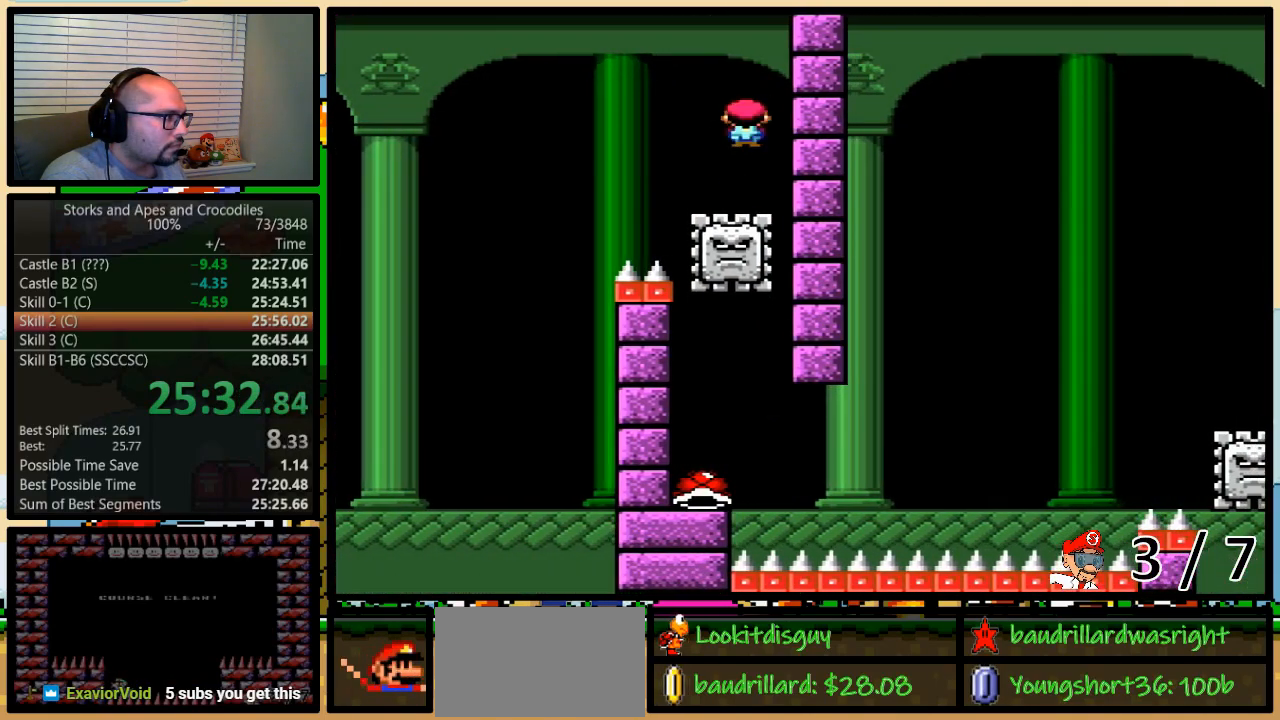
{"buttons": ["B", "Y"], "events": [[300, "DPAD_UP", "down"], [317, "A", "up"], [317, "DPAD_LEFT", "up"], [317, "DPAD_RIGHT", "down"], [317, "DPAD_UP", "up"], [383, "B", "down"], [417, "DPAD_RIGHT", "up"]]}
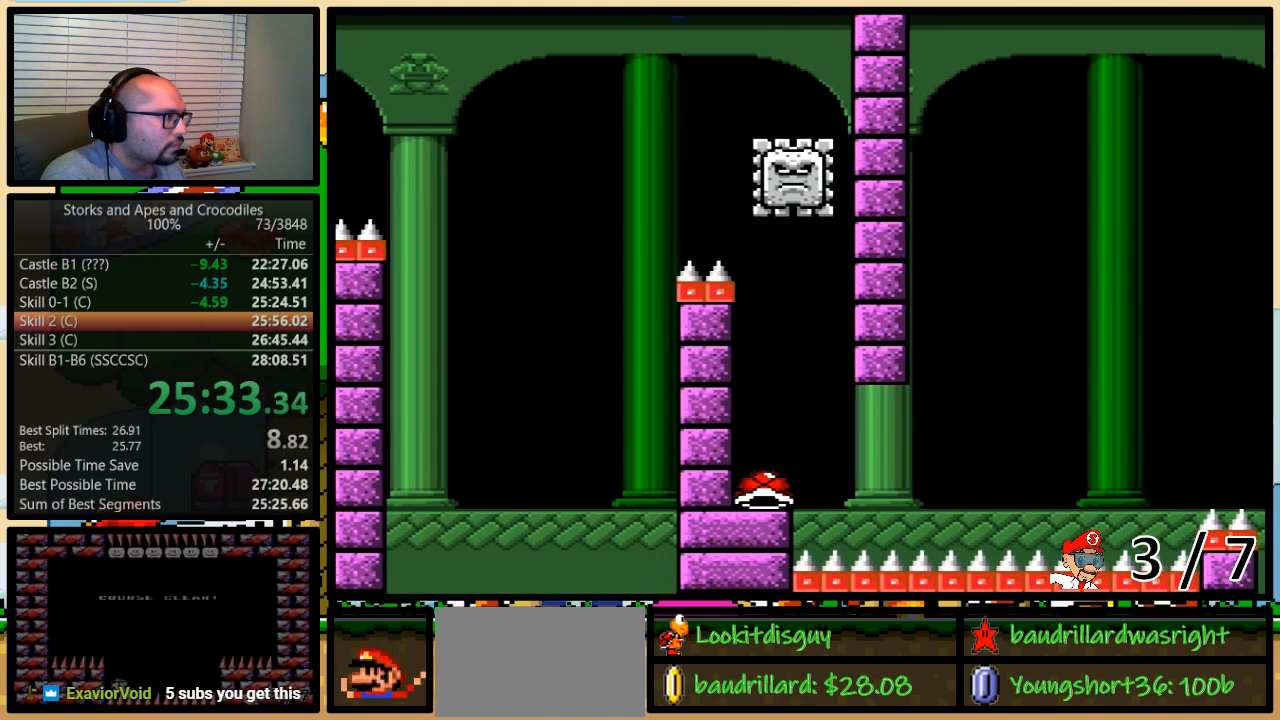
{"buttons": ["B", "Y", "DPAD_UP", "DPAD_RIGHT"], "events": [[167, "DPAD_RIGHT", "down"], [233, "DPAD_RIGHT", "up"], [317, "DPAD_RIGHT", "down"], [317, "DPAD_UP", "down"]]}
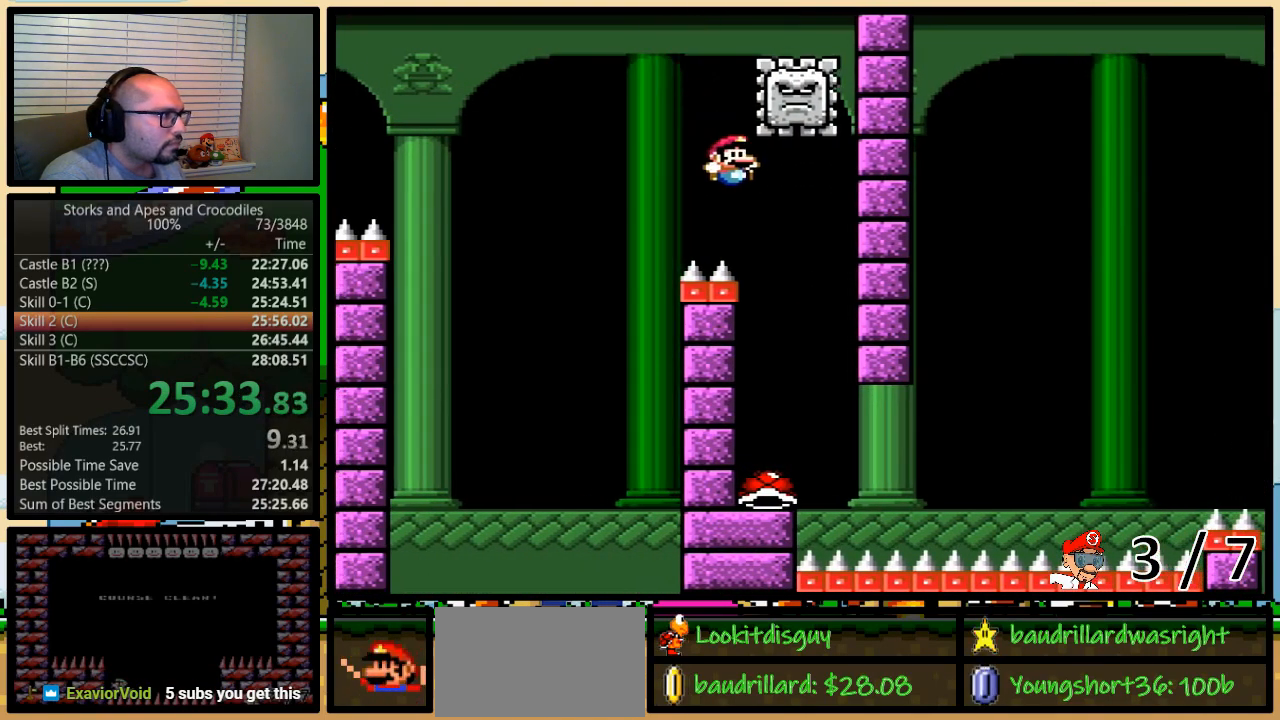
{"buttons": ["Y", "DPAD_LEFT"], "events": [[50, "DPAD_UP", "up"], [100, "B", "up"], [133, "DPAD_LEFT", "down"], [133, "DPAD_RIGHT", "up"]]}
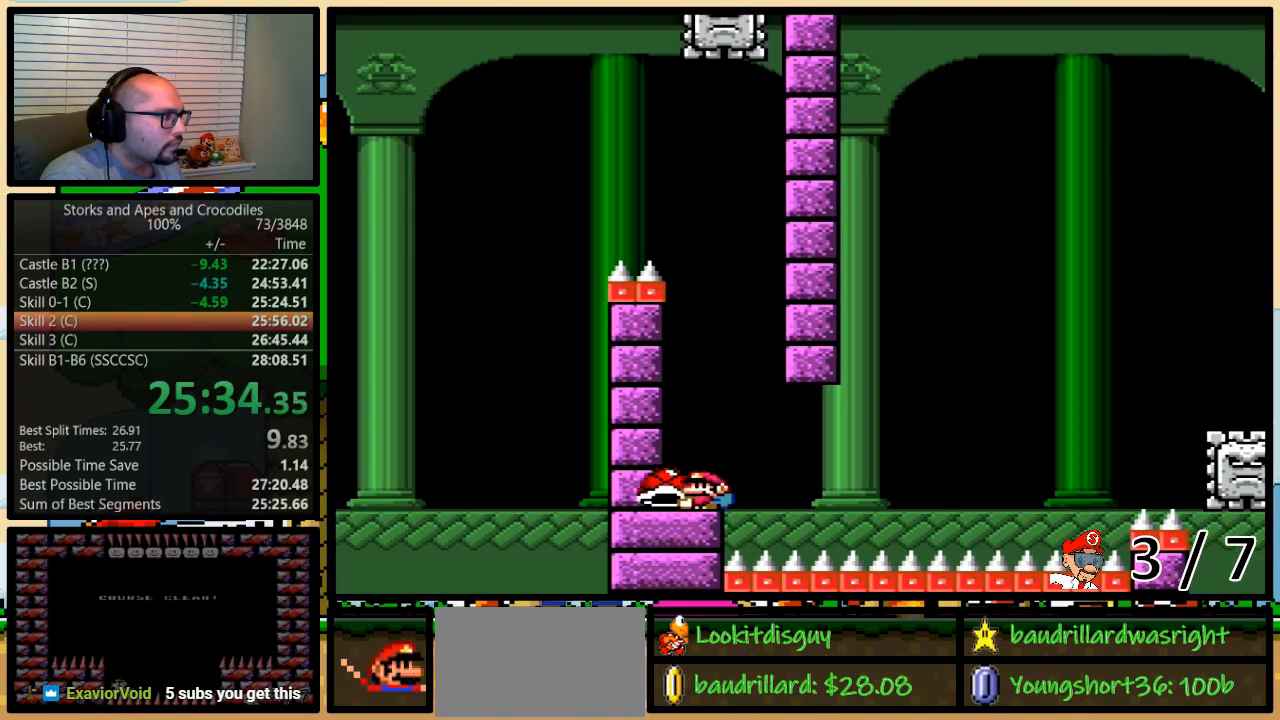
{"buttons": ["Y", "DPAD_UP", "DPAD_RIGHT"], "events": [[33, "Y", "up"], [83, "DPAD_LEFT", "up"], [133, "Y", "down"], [183, "DPAD_RIGHT", "down"], [300, "DPAD_UP", "down"], [350, "A", "down"], [350, "DPAD_UP", "up"], [383, "A", "up"], [450, "DPAD_UP", "down"]]}
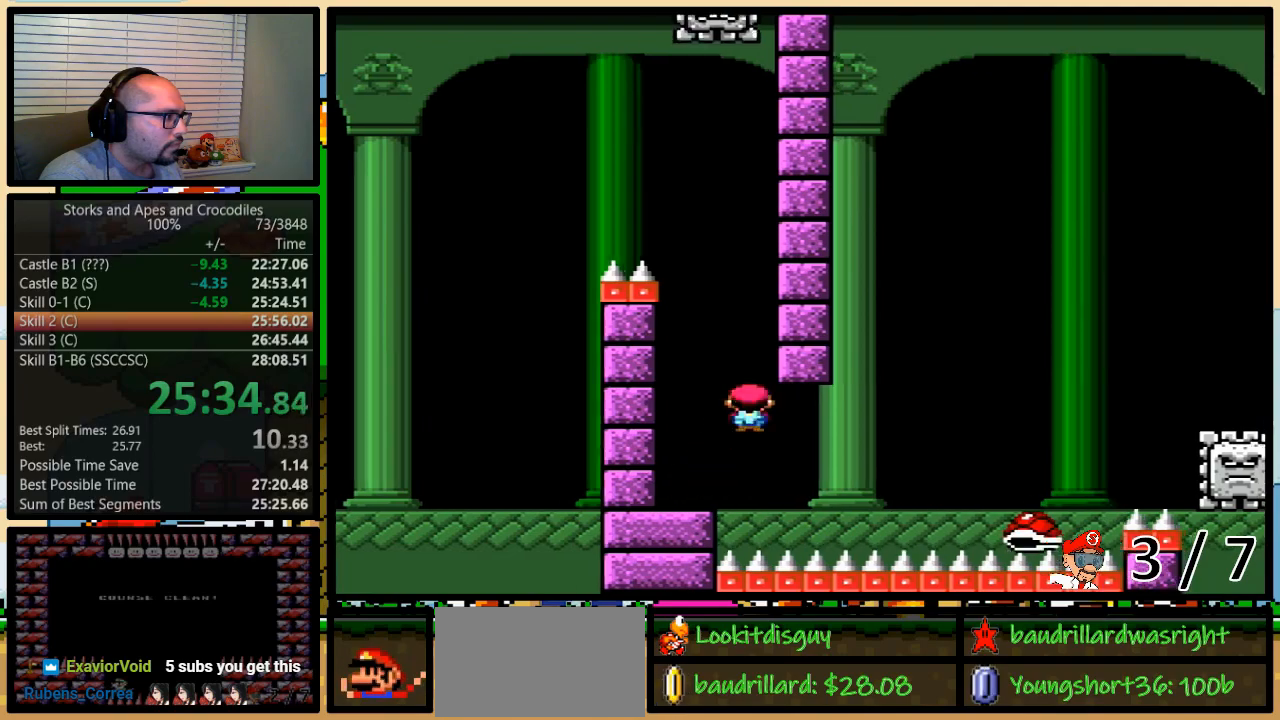
{"buttons": ["Y", "DPAD_RIGHT"], "events": [[133, "B", "down"], [450, "B", "up"], [450, "DPAD_UP", "up"]]}
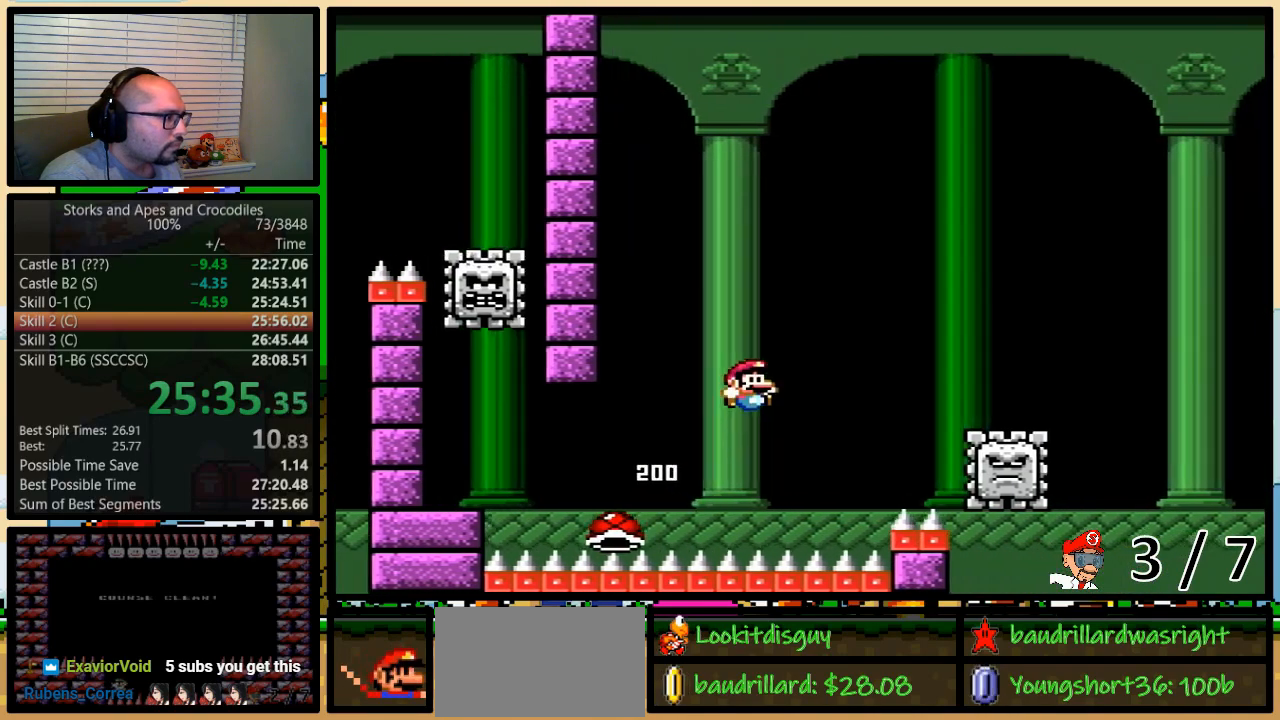
{"buttons": ["A", "Y", "DPAD_UP", "DPAD_RIGHT"], "events": [[67, "DPAD_UP", "down"], [267, "A", "down"]]}
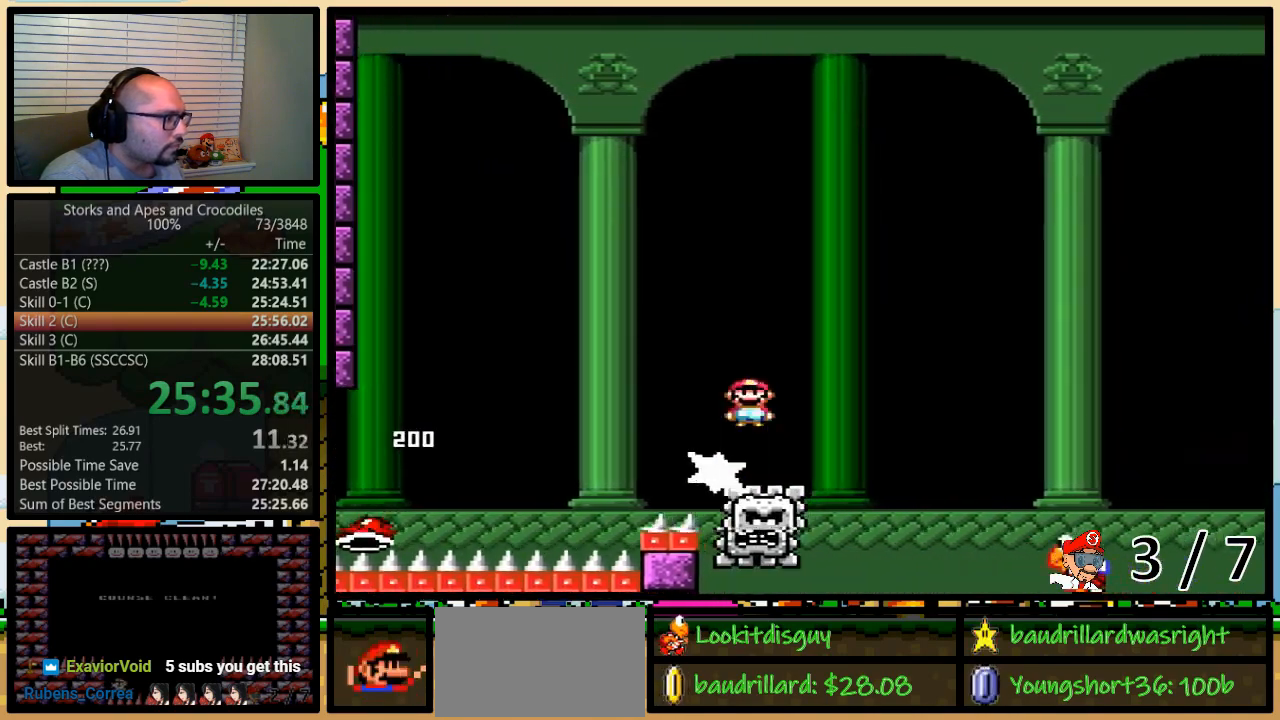
{"buttons": ["B", "Y", "DPAD_UP", "DPAD_RIGHT"], "events": [[50, "A", "up"], [83, "DPAD_UP", "up"], [133, "B", "down"], [200, "B", "up"], [317, "DPAD_UP", "down"], [483, "B", "down"]]}
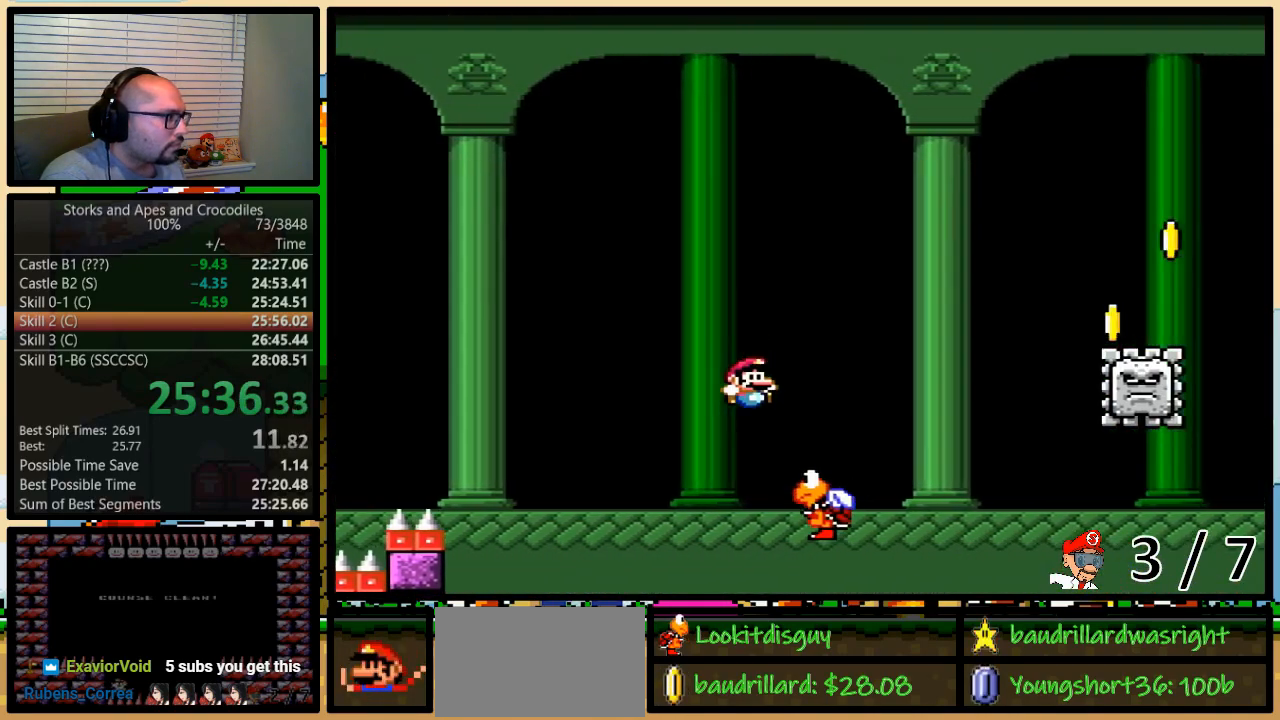
{"buttons": ["Y", "DPAD_RIGHT"], "events": [[100, "DPAD_UP", "up"], [417, "B", "up"]]}
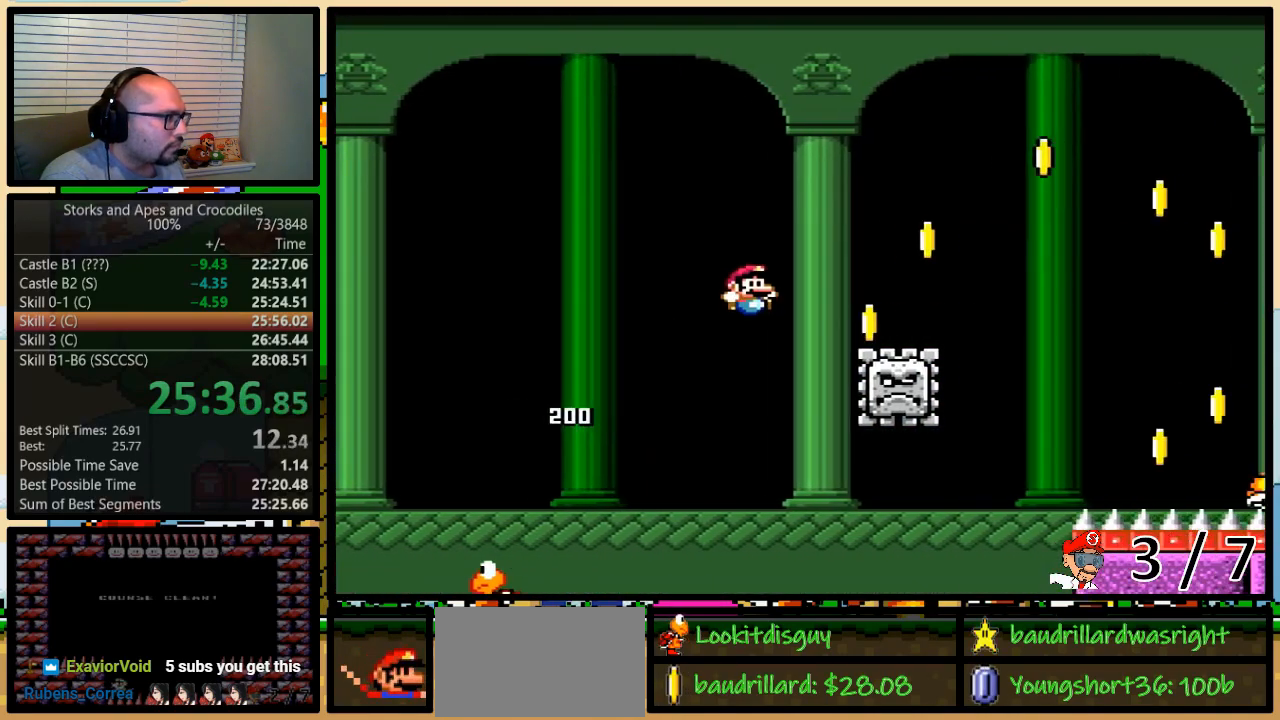
{"buttons": ["B", "Y", "DPAD_RIGHT"], "events": [[133, "DPAD_UP", "down"], [167, "A", "down"], [383, "A", "up"], [383, "DPAD_UP", "up"], [483, "B", "down"]]}
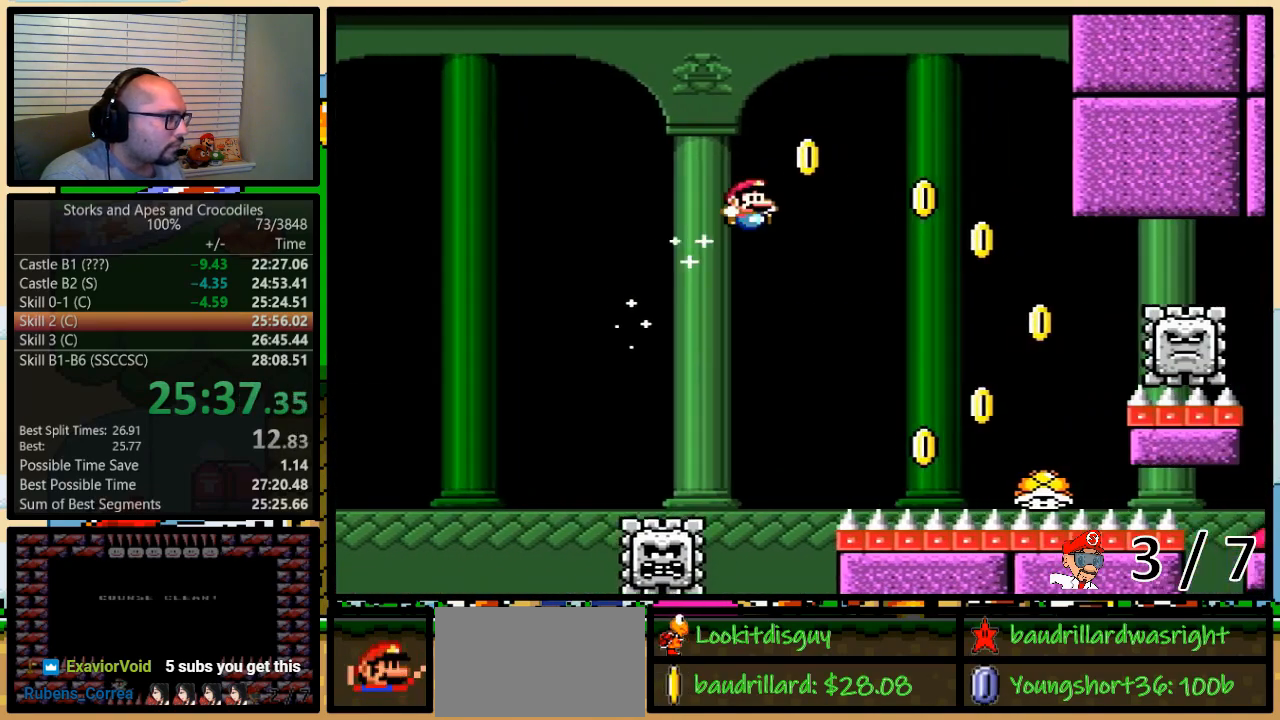
{"buttons": ["B", "Y", "DPAD_LEFT"], "events": [[100, "B", "up"], [300, "DPAD_LEFT", "down"], [300, "DPAD_RIGHT", "up"], [400, "B", "down"]]}
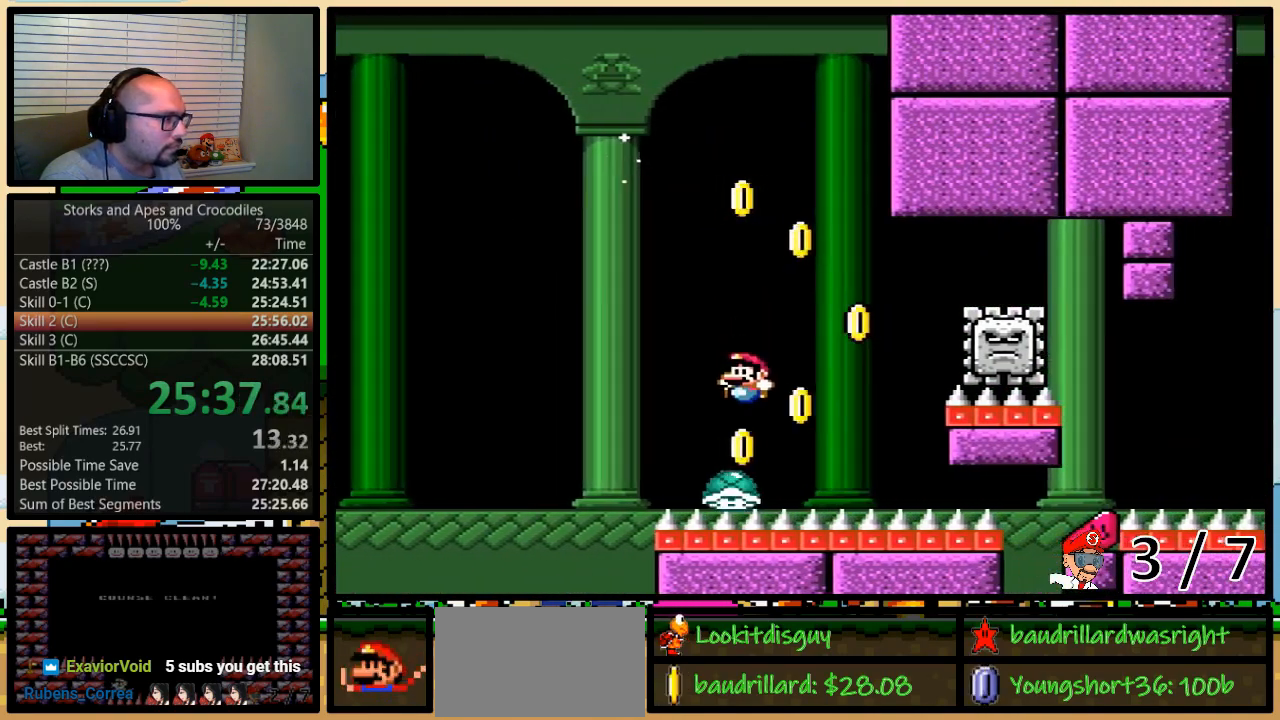
{"buttons": ["B", "Y", "DPAD_RIGHT"], "events": [[133, "DPAD_LEFT", "up"], [133, "DPAD_UP", "down"], [167, "DPAD_RIGHT", "down"], [167, "DPAD_UP", "up"], [267, "DPAD_UP", "down"], [350, "DPAD_UP", "up"]]}
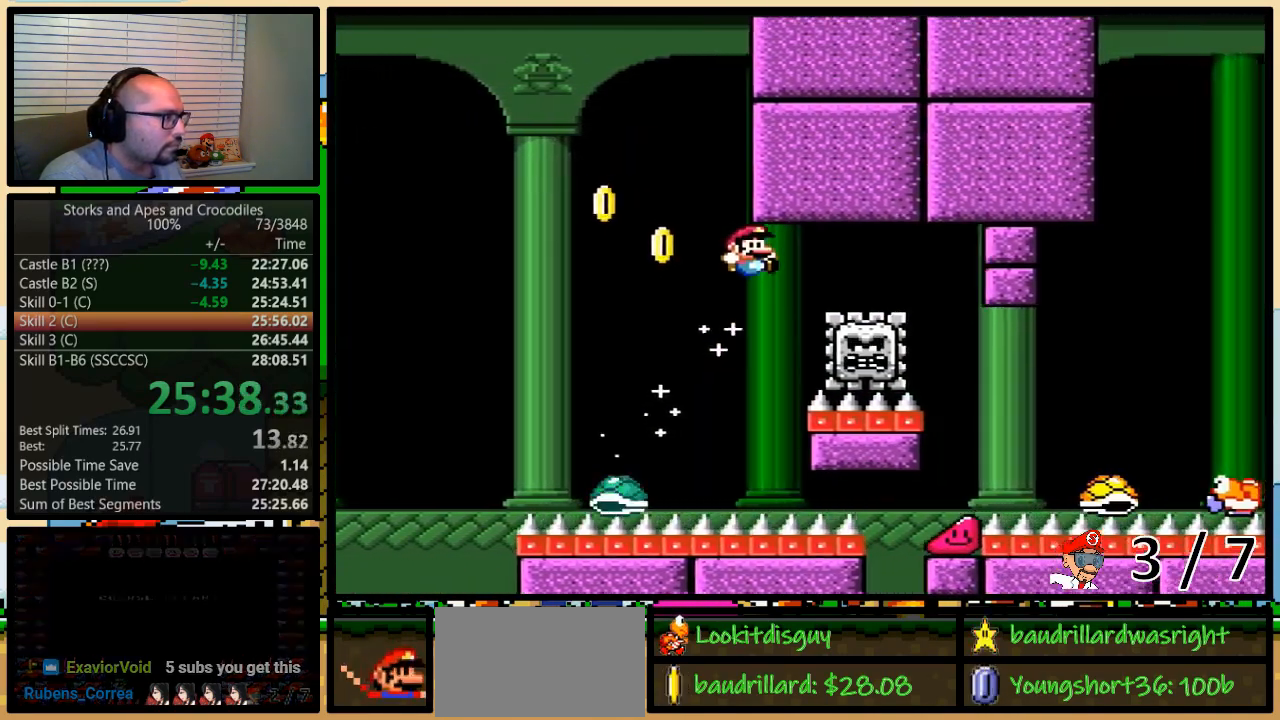
{"buttons": ["A", "Y"], "events": [[133, "B", "up"], [133, "DPAD_RIGHT", "up"], [167, "DPAD_LEFT", "down"], [200, "A", "down"], [233, "DPAD_UP", "down"], [267, "DPAD_RIGHT", "down"], [300, "DPAD_RIGHT", "up"], [300, "DPAD_UP", "up"], [317, "DPAD_LEFT", "up"]]}
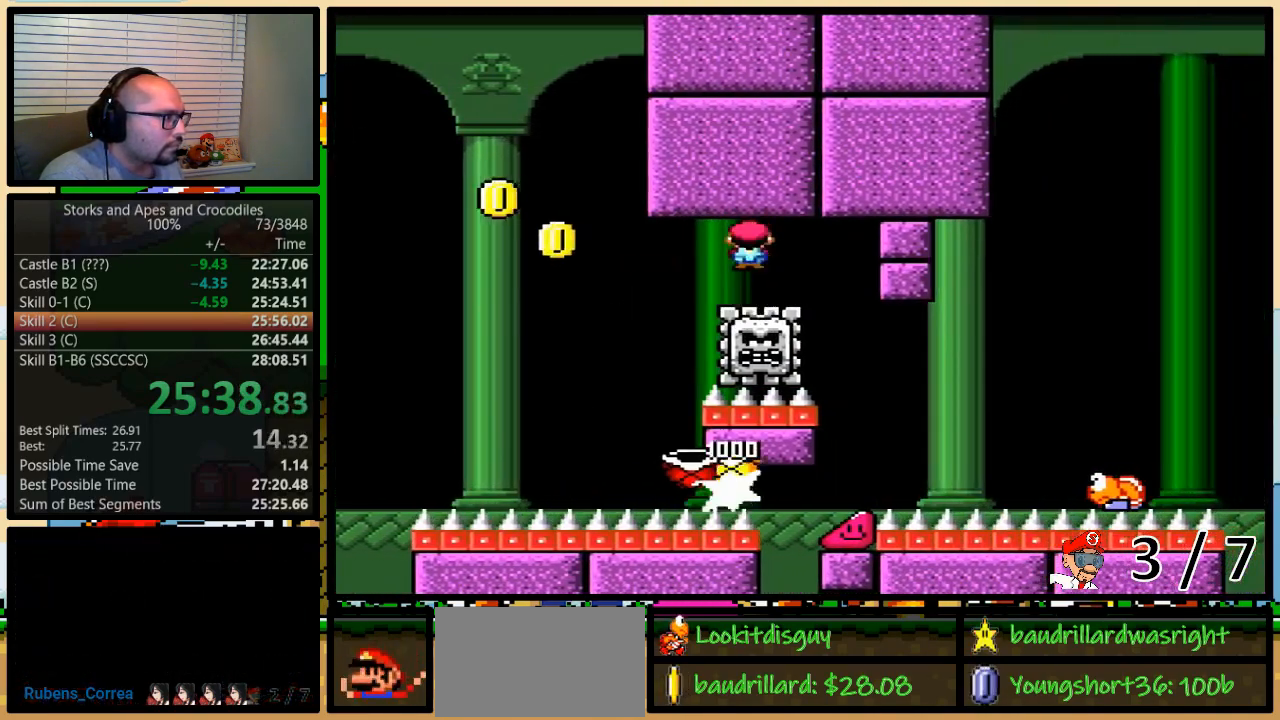
{"buttons": ["A", "Y", "DPAD_UP", "DPAD_RIGHT"], "events": [[450, "DPAD_RIGHT", "down"], [450, "DPAD_UP", "down"]]}